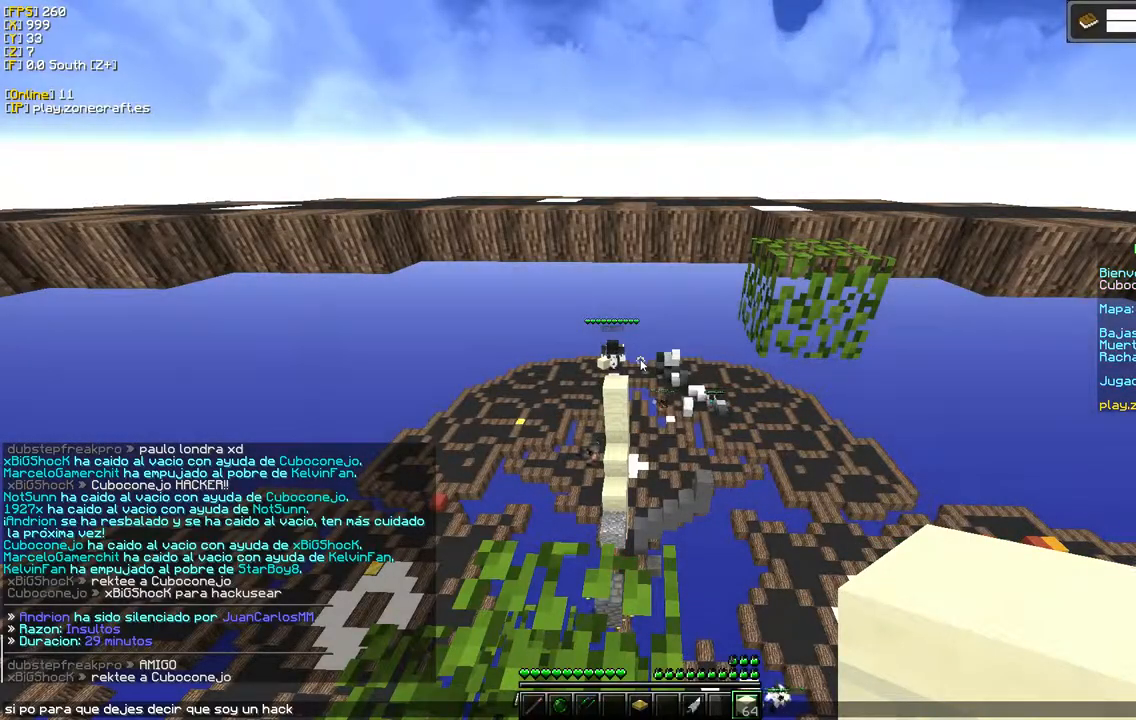
Gameplay with keyboard and mouse; each line is a JSON object with the keys and mouse buttons held at the frame after it. "events" lists presses ("down") and releases ("up") of "a", "d", "s", "mouse_left" and "mouse_right" between this image and that frame as [ms after this image, input, new state], when the widget could be followed in between. "mouse_left", "mouse_right" = the "left", "right" buttons of the "mouse" list. No other keys are recorded. Fast repeated clicks can show as one long hold. Mouse movement is not recorded.
{"keys": [], "mouse": [], "events": []}
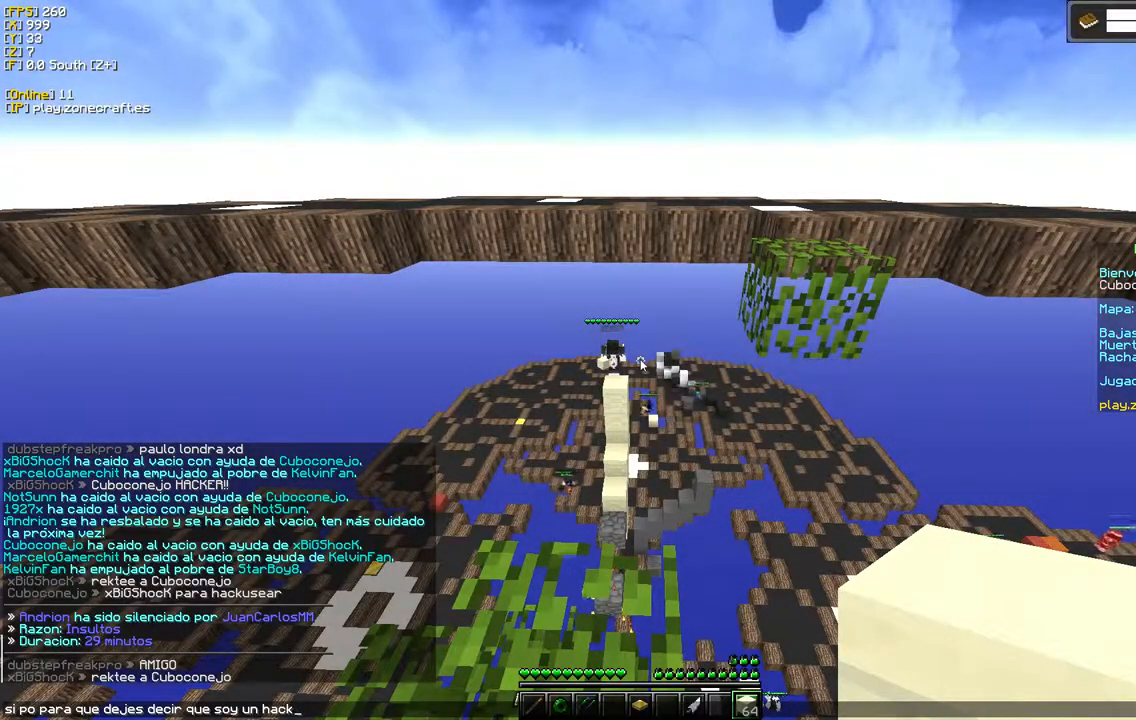
{"keys": [], "mouse": [], "events": []}
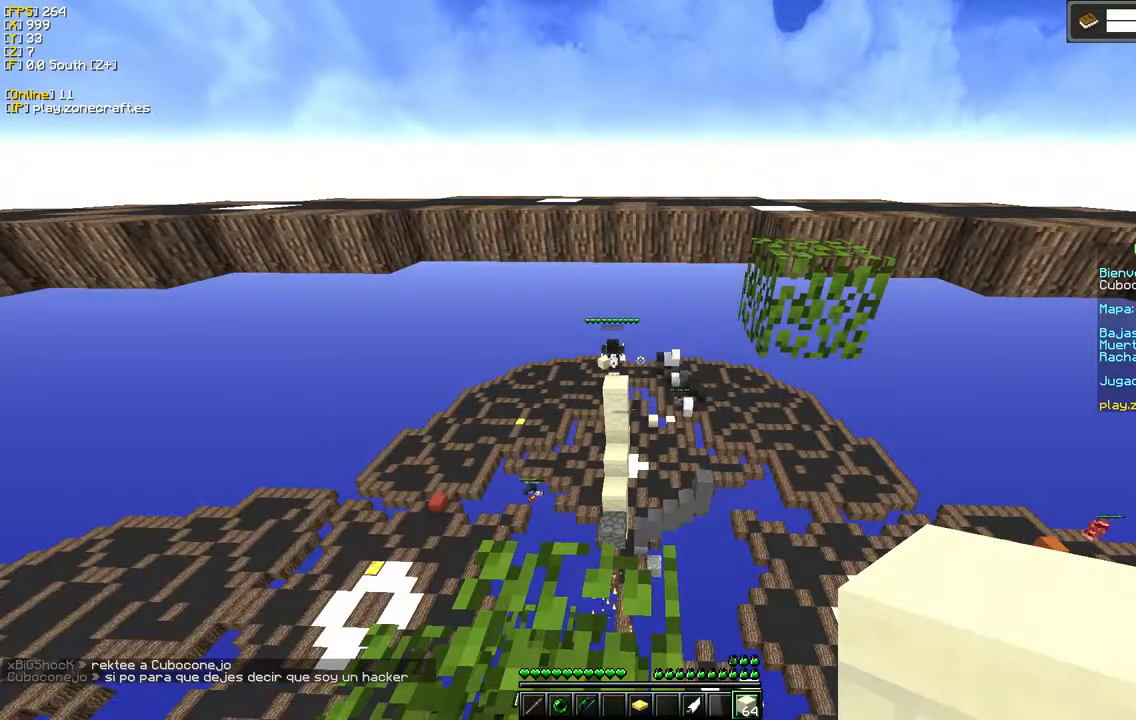
{"keys": [], "mouse": [], "events": []}
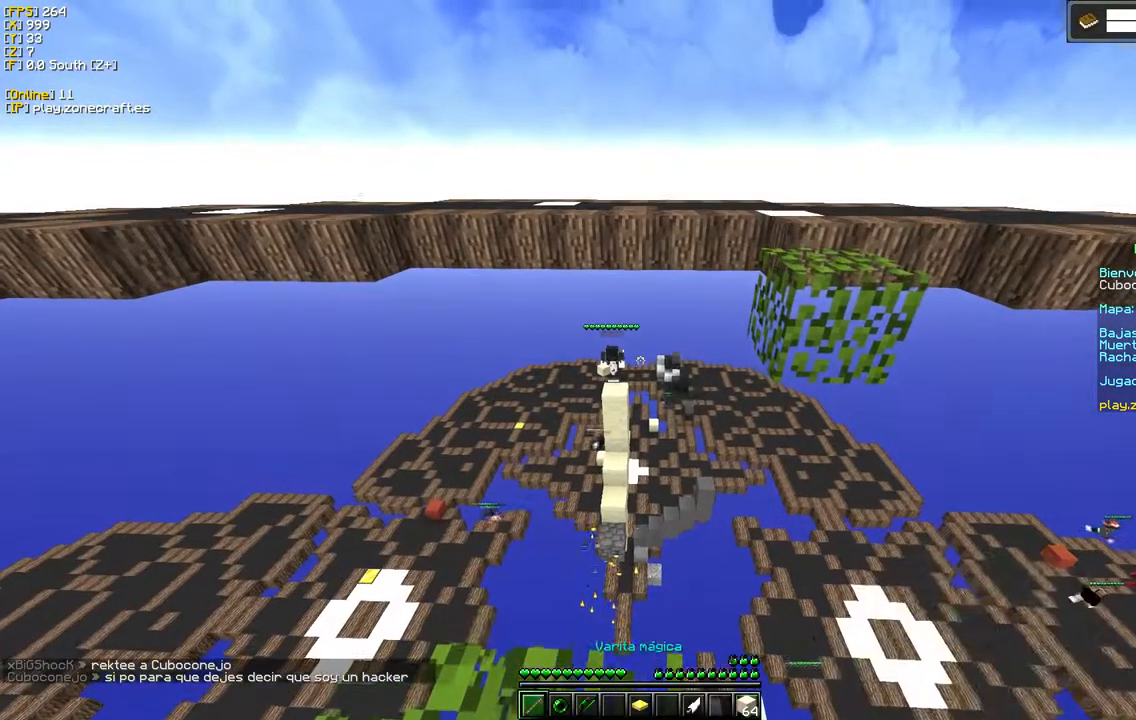
{"keys": [], "mouse": [], "events": []}
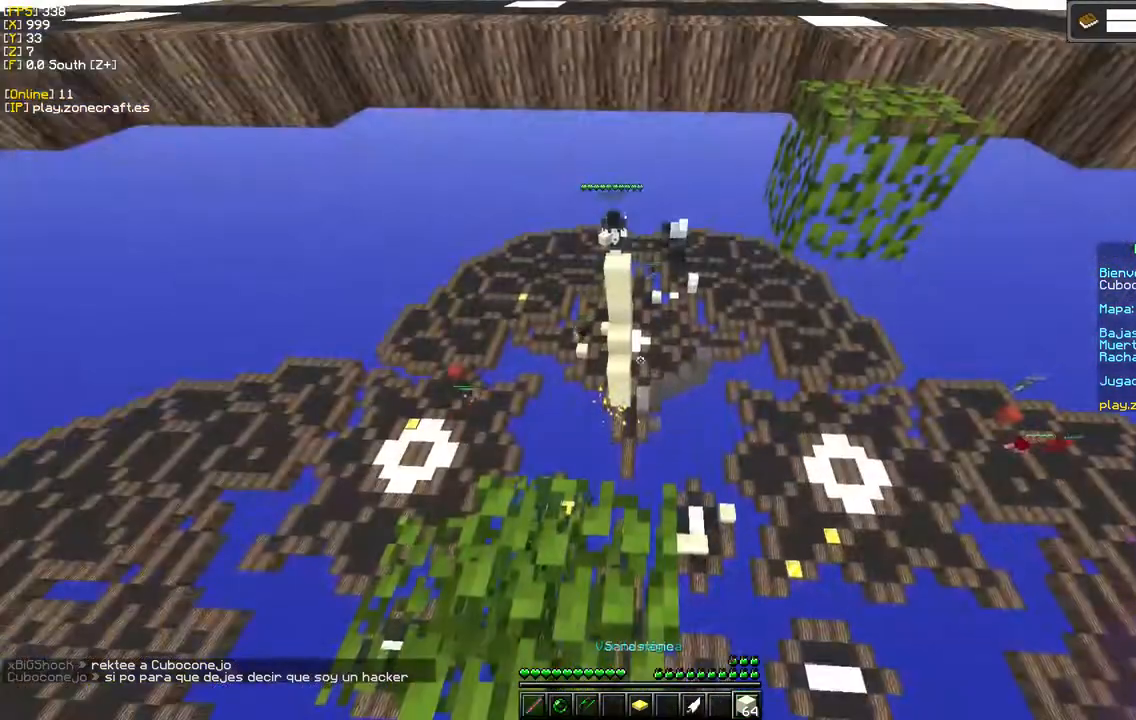
{"keys": [], "mouse": ["left"], "events": [[67, "s", "down"], [283, "s", "up"], [333, "mouse_left", "down"]]}
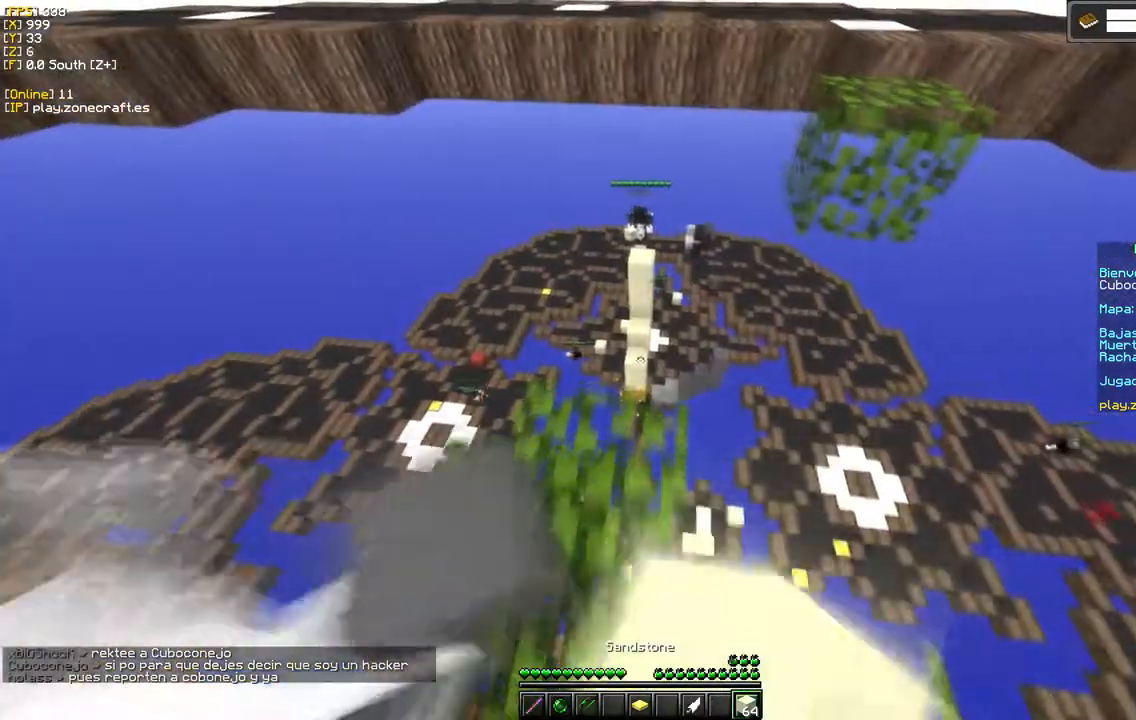
{"keys": ["s"], "mouse": [], "events": [[183, "mouse_left", "up"], [283, "s", "down"]]}
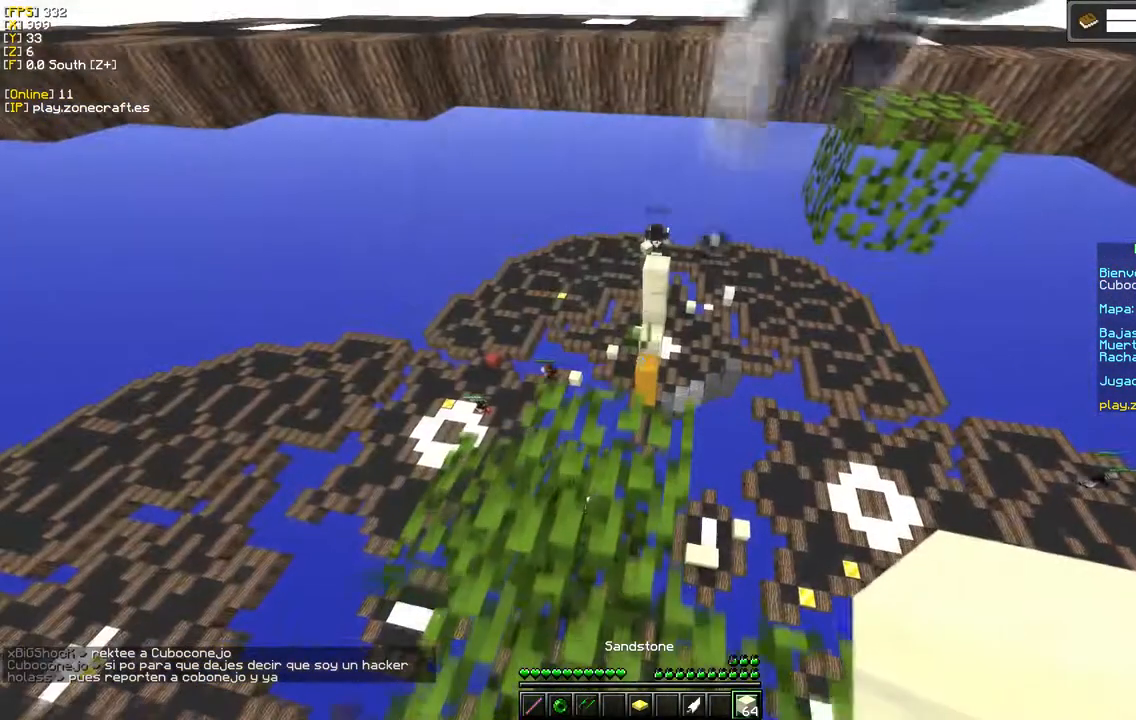
{"keys": [], "mouse": ["left"], "events": [[17, "s", "up"], [417, "mouse_left", "down"]]}
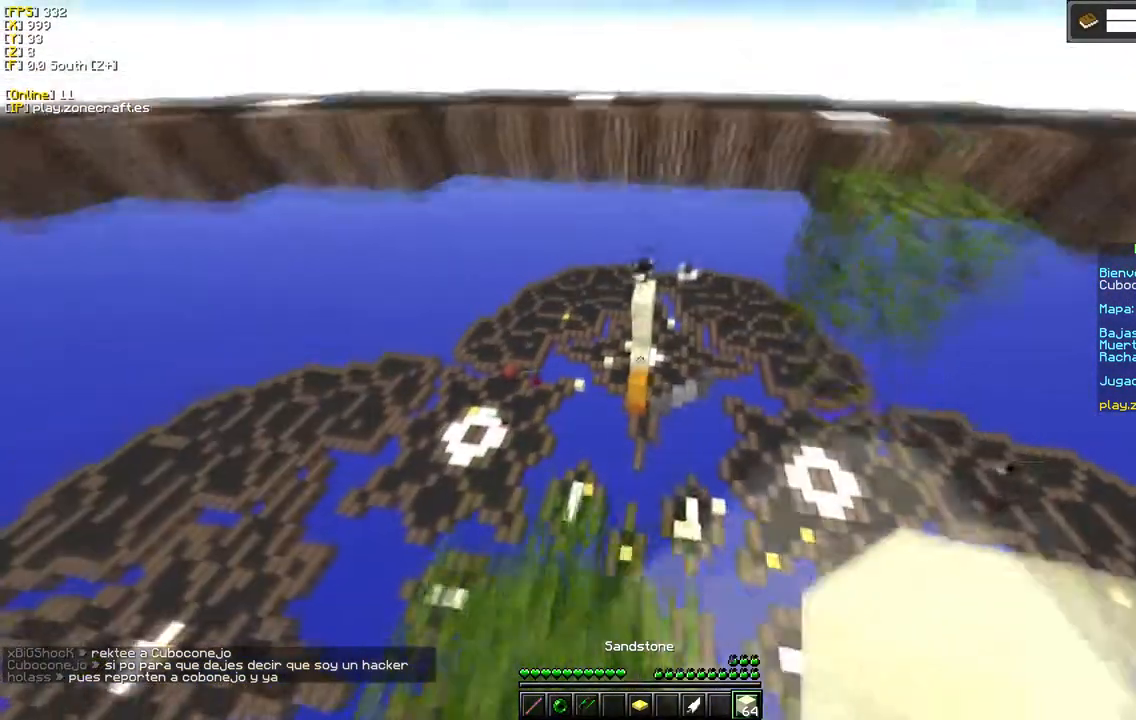
{"keys": [], "mouse": [], "events": [[417, "mouse_left", "up"]]}
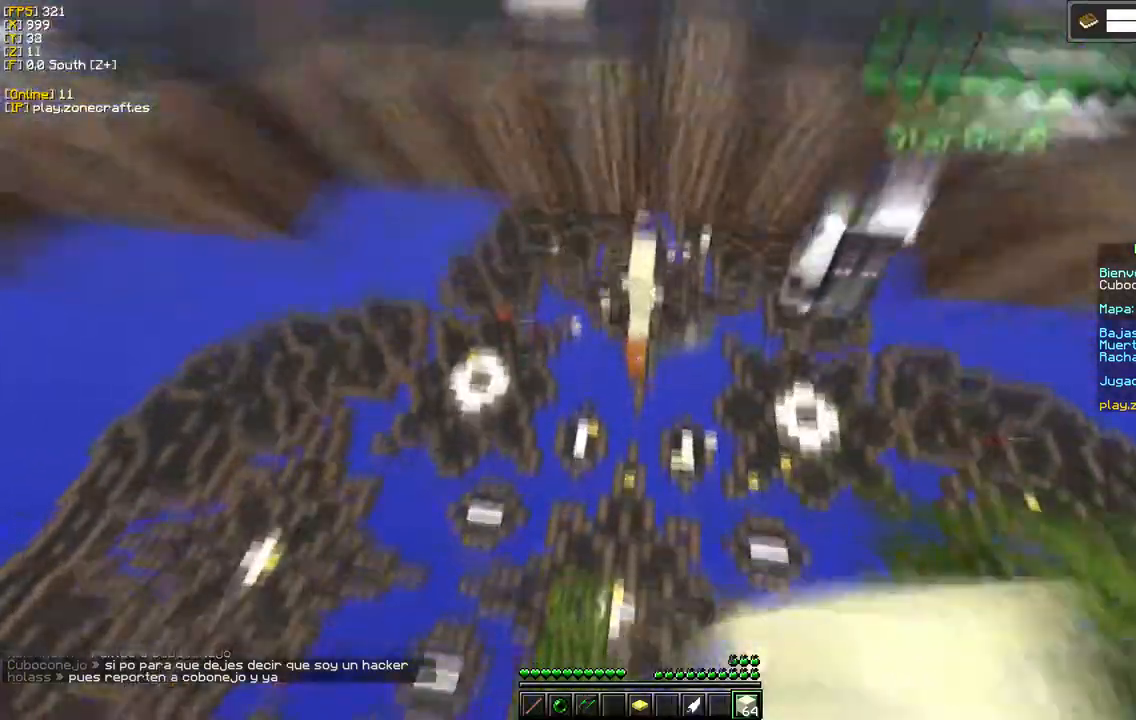
{"keys": [], "mouse": [], "events": []}
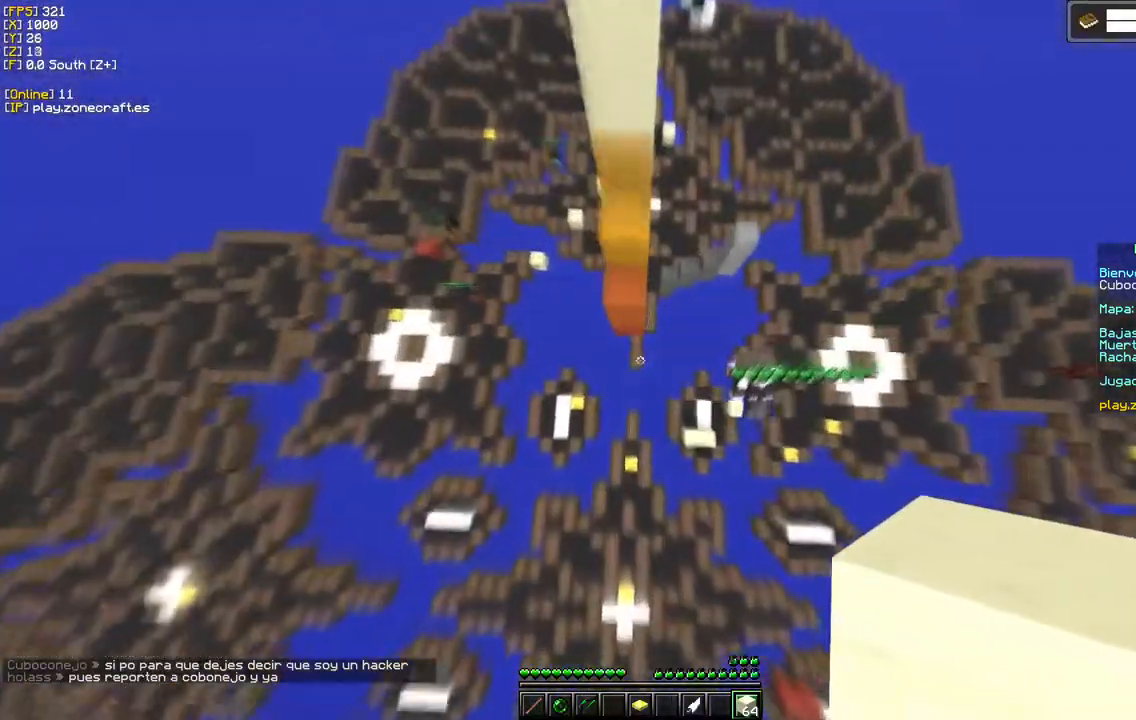
{"keys": [], "mouse": ["right"], "events": [[367, "mouse_right", "down"]]}
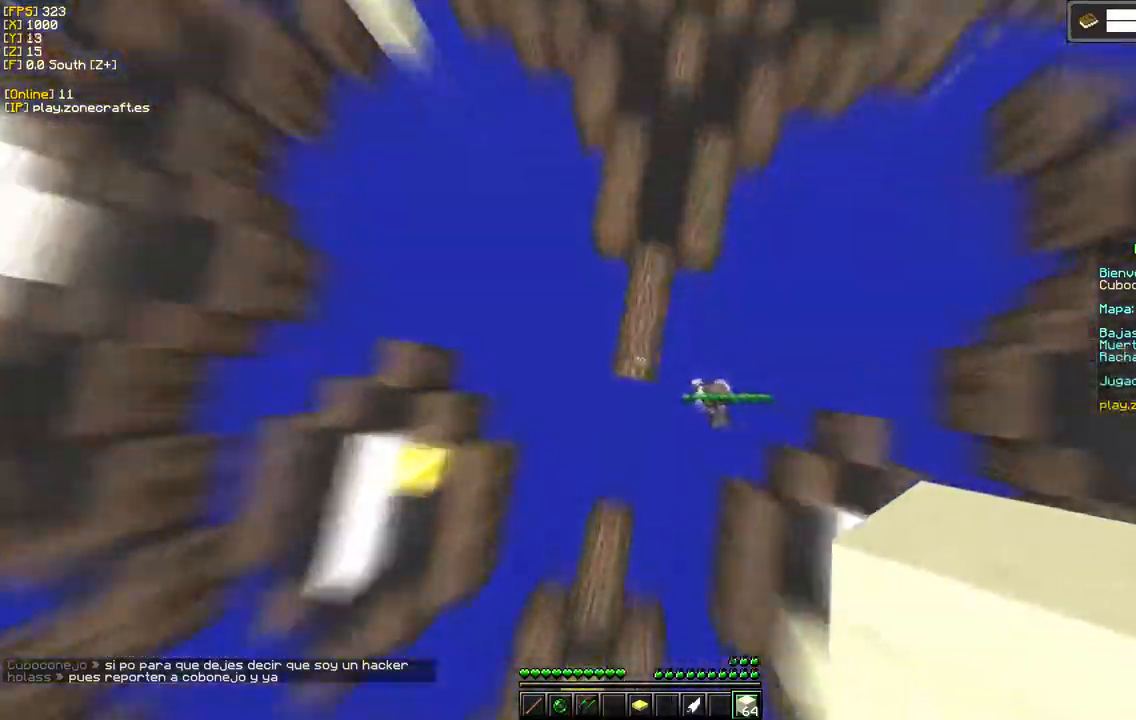
{"keys": [], "mouse": ["right"], "events": []}
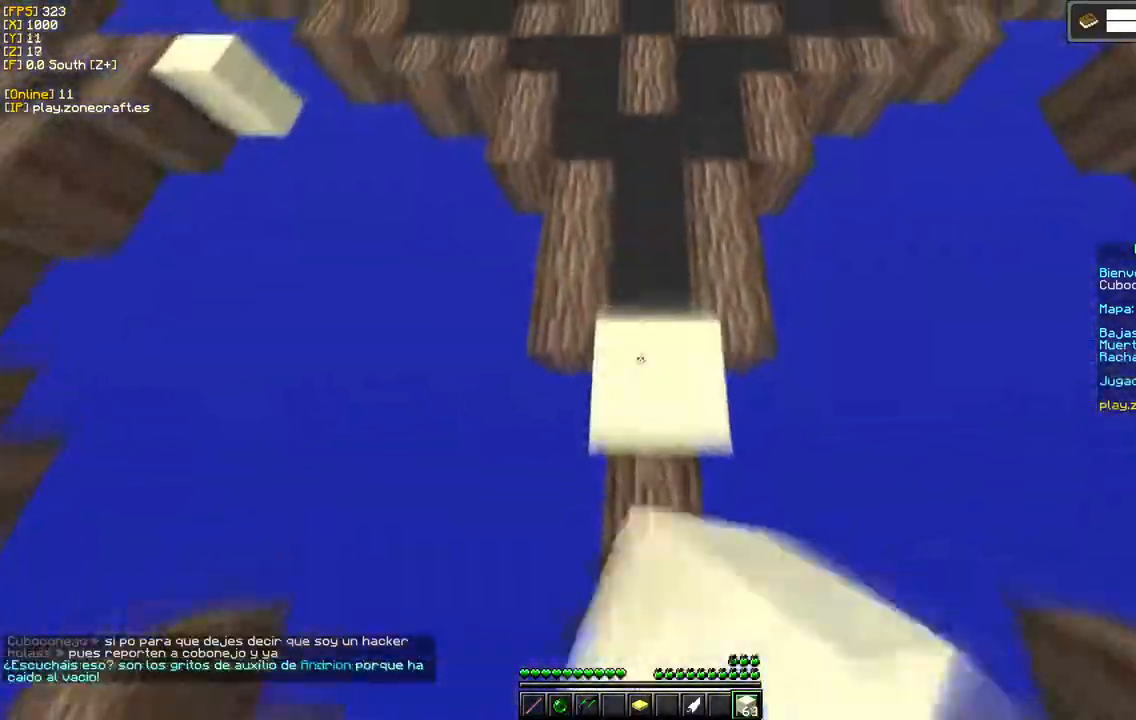
{"keys": [], "mouse": [], "events": [[267, "mouse_right", "up"]]}
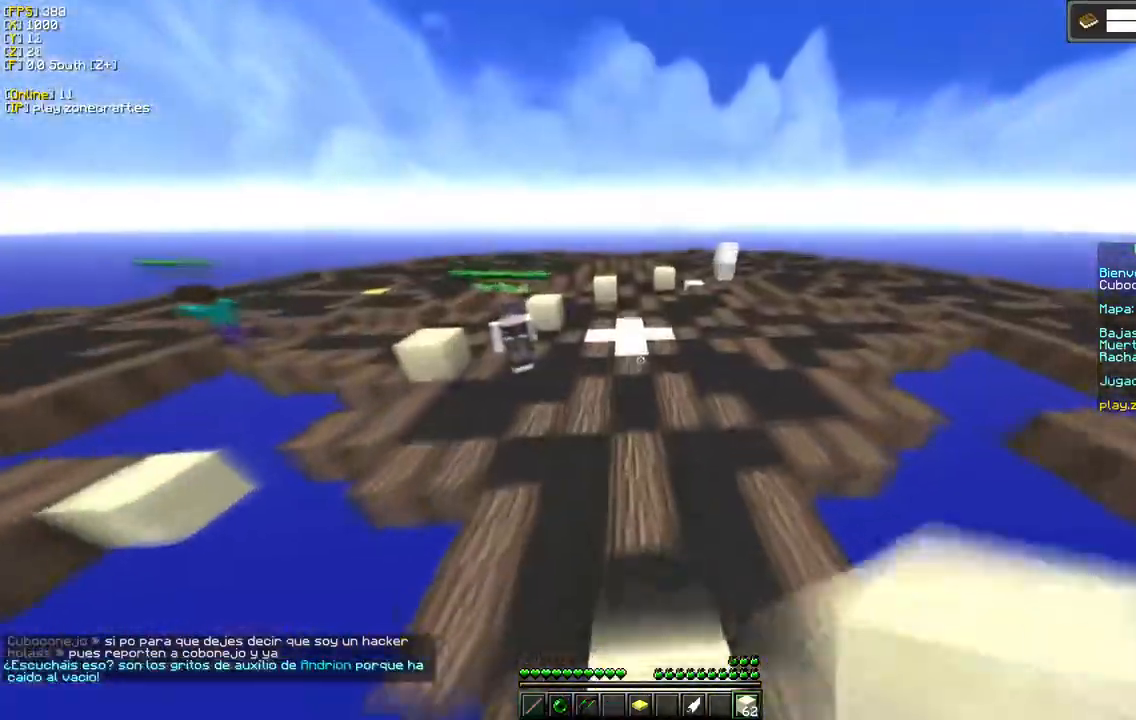
{"keys": [], "mouse": [], "events": []}
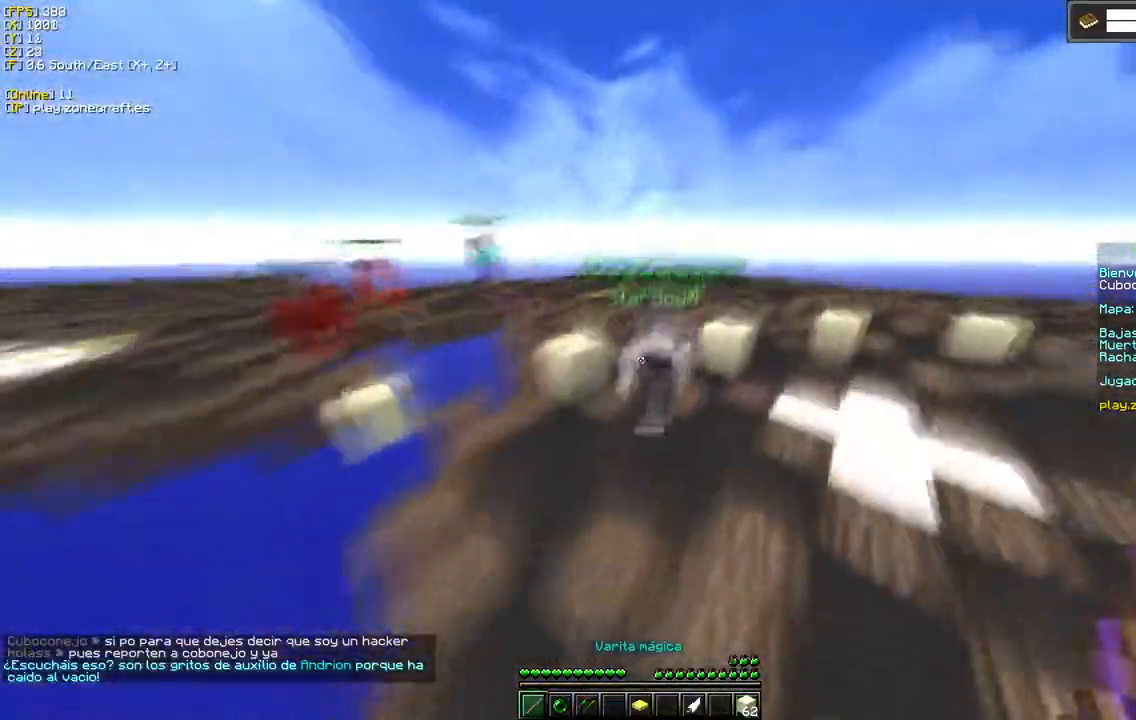
{"keys": [], "mouse": [], "events": [[150, "mouse_left", "down"], [417, "mouse_left", "up"]]}
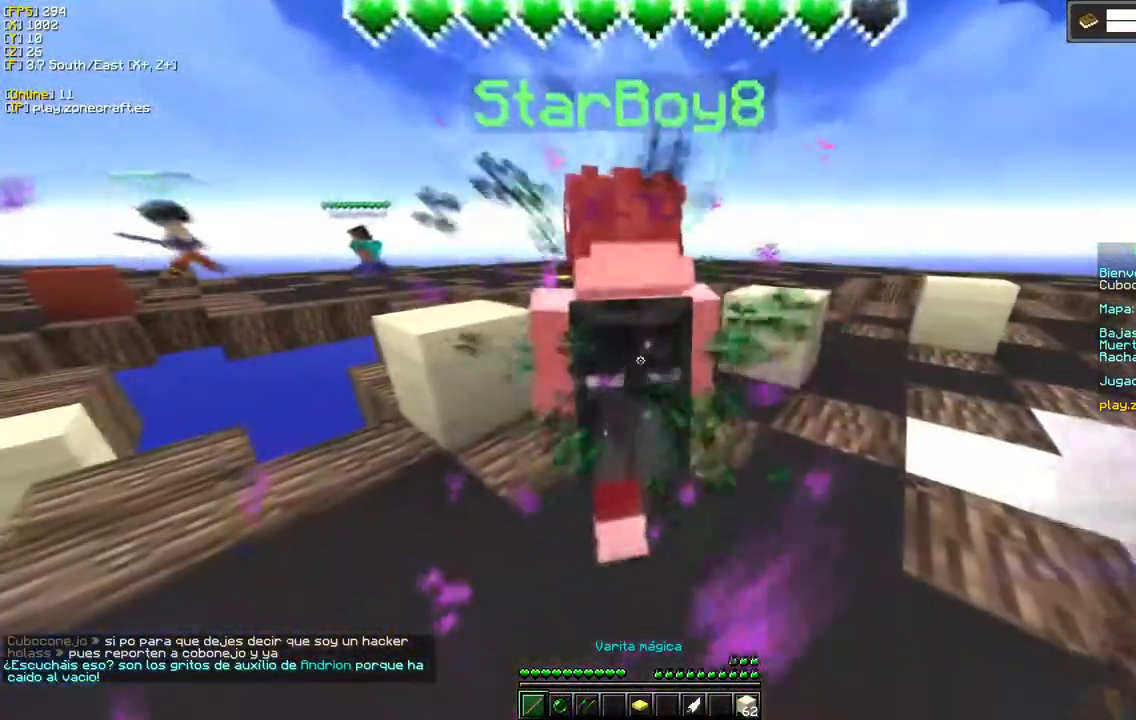
{"keys": [], "mouse": ["left"], "events": [[367, "mouse_left", "down"]]}
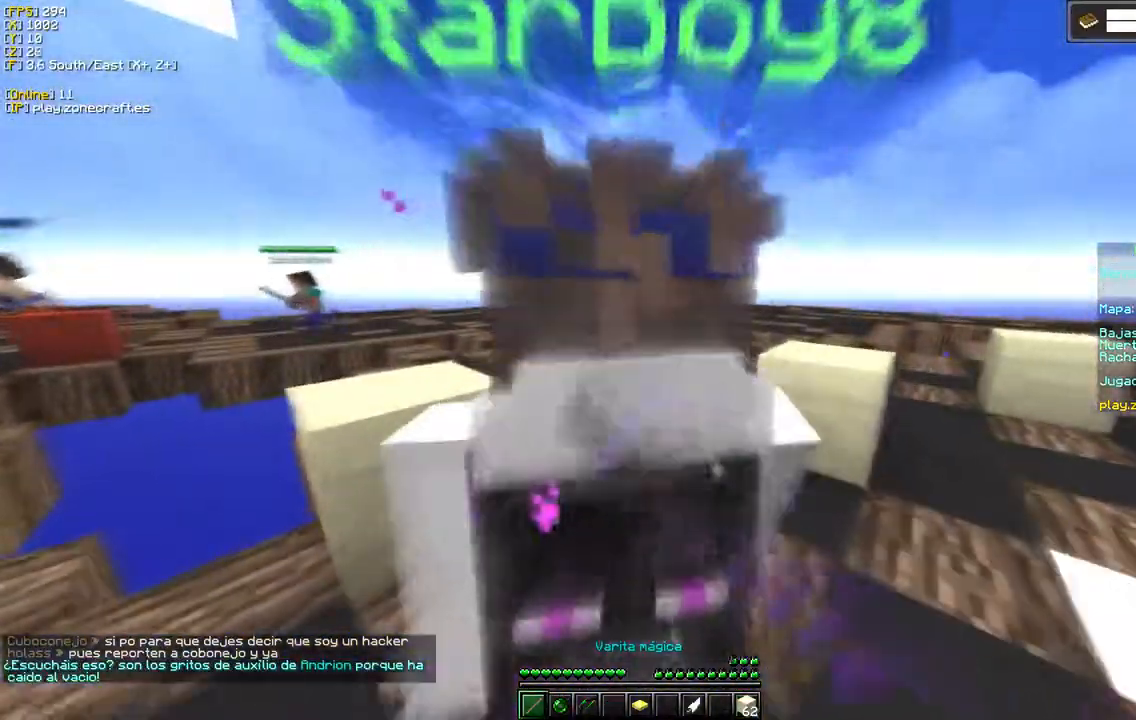
{"keys": ["d"], "mouse": [], "events": [[50, "mouse_left", "up"], [333, "d", "down"]]}
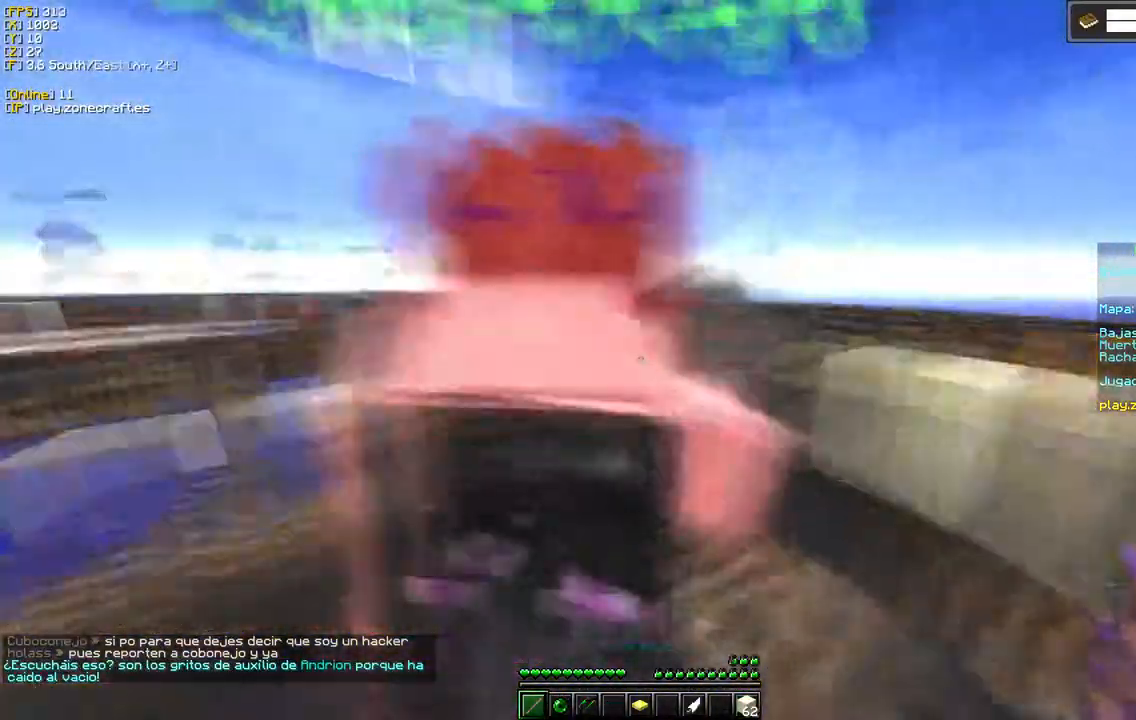
{"keys": [], "mouse": [], "events": [[433, "d", "up"]]}
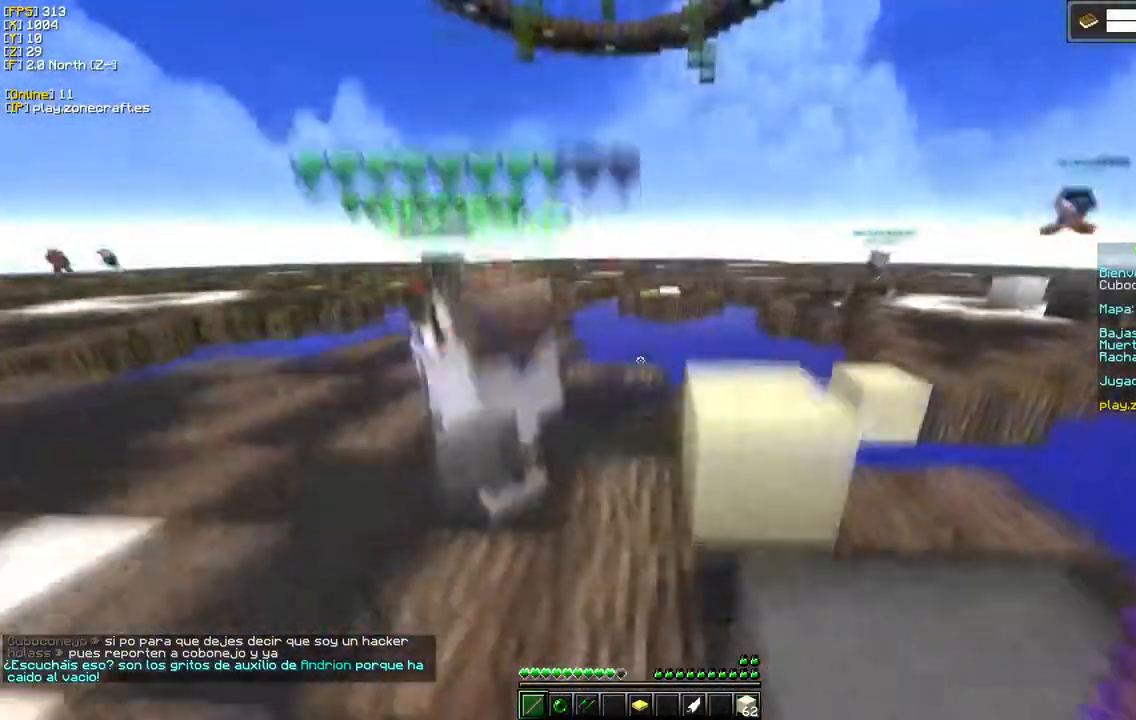
{"keys": [], "mouse": [], "events": [[250, "mouse_left", "down"], [400, "mouse_left", "up"]]}
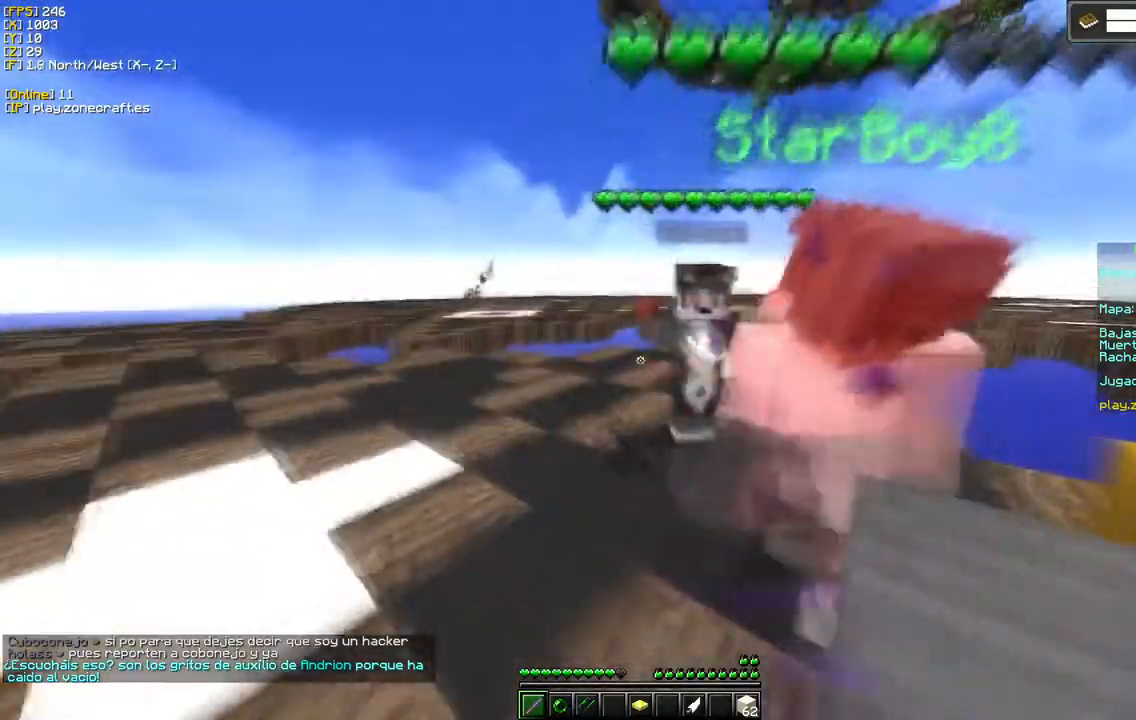
{"keys": ["a"], "mouse": [], "events": [[33, "mouse_left", "down"], [150, "a", "down"], [183, "mouse_left", "up"], [333, "mouse_left", "down"], [483, "mouse_left", "up"]]}
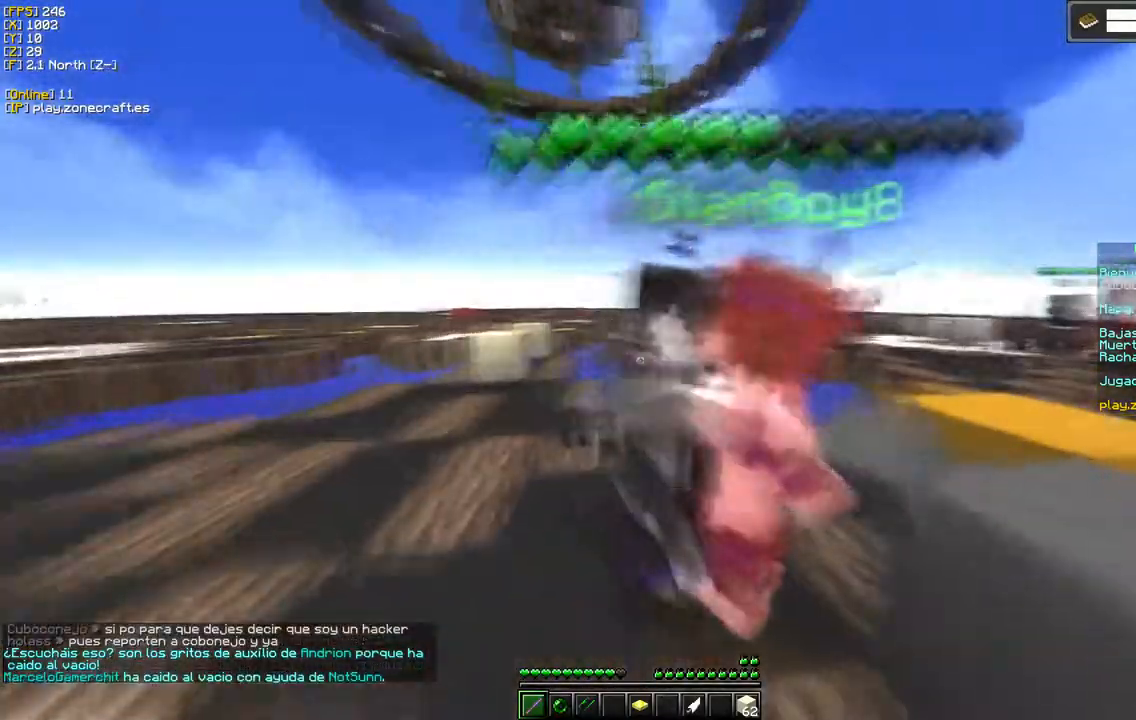
{"keys": [], "mouse": [], "events": [[67, "mouse_left", "down"], [400, "mouse_left", "up"], [500, "a", "up"]]}
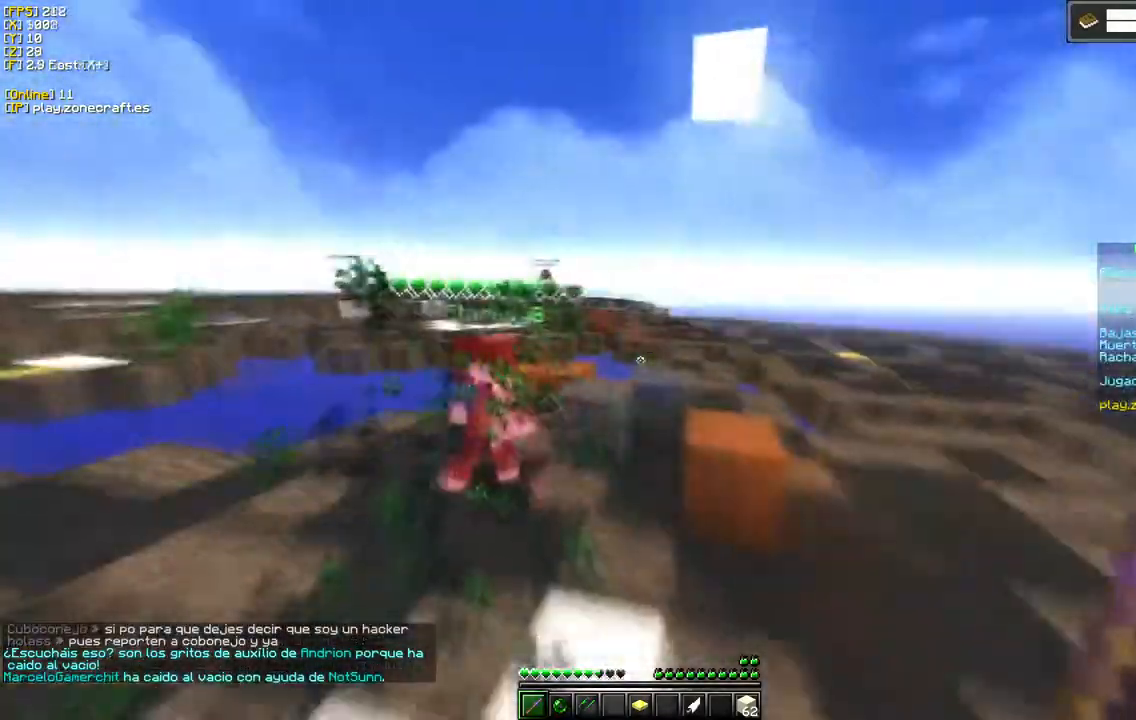
{"keys": [], "mouse": [], "events": [[117, "mouse_left", "down"], [450, "mouse_left", "up"]]}
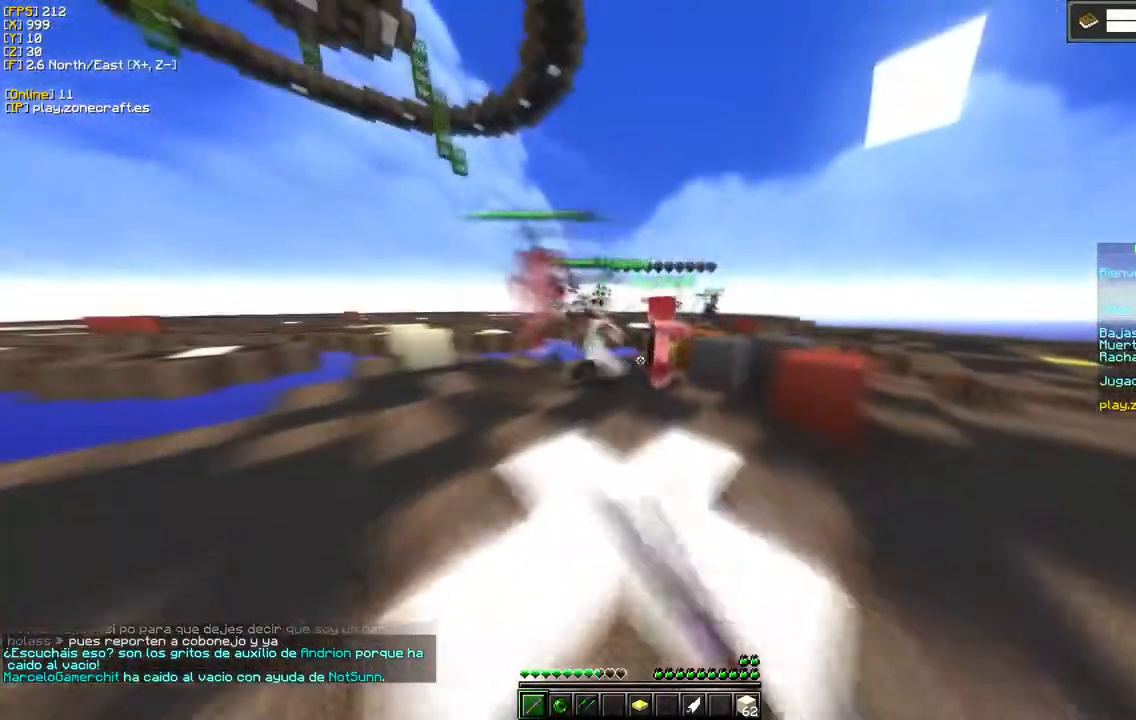
{"keys": [], "mouse": ["left"], "events": [[183, "mouse_left", "down"]]}
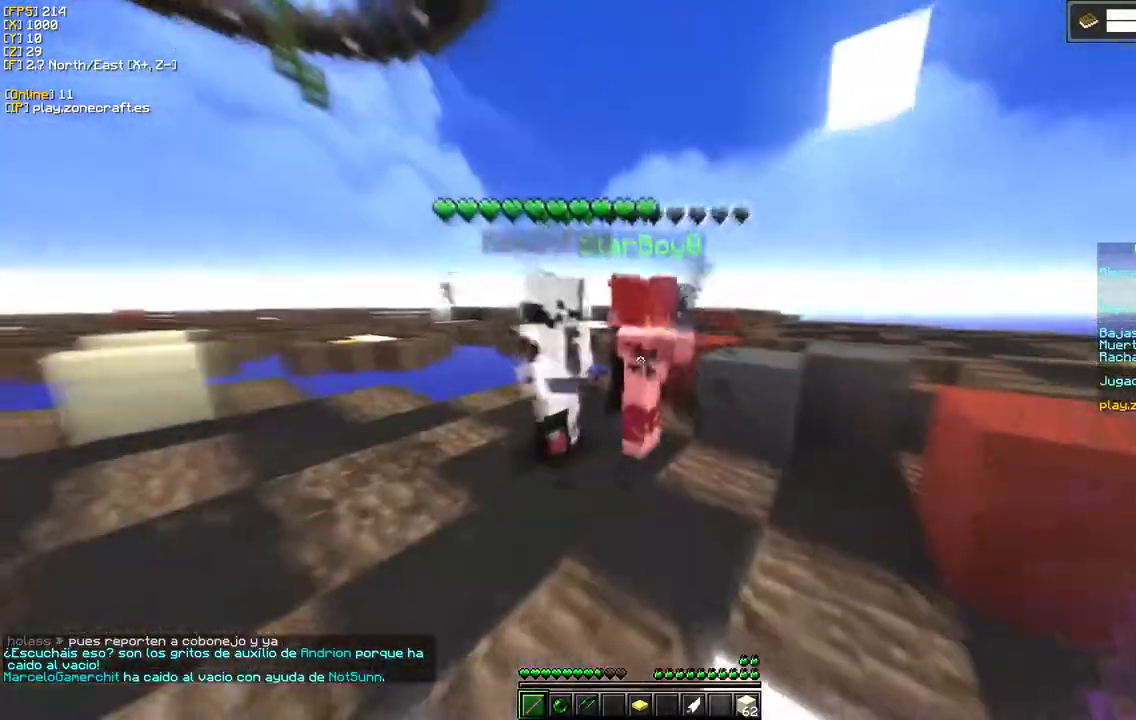
{"keys": [], "mouse": [], "events": [[17, "mouse_left", "up"]]}
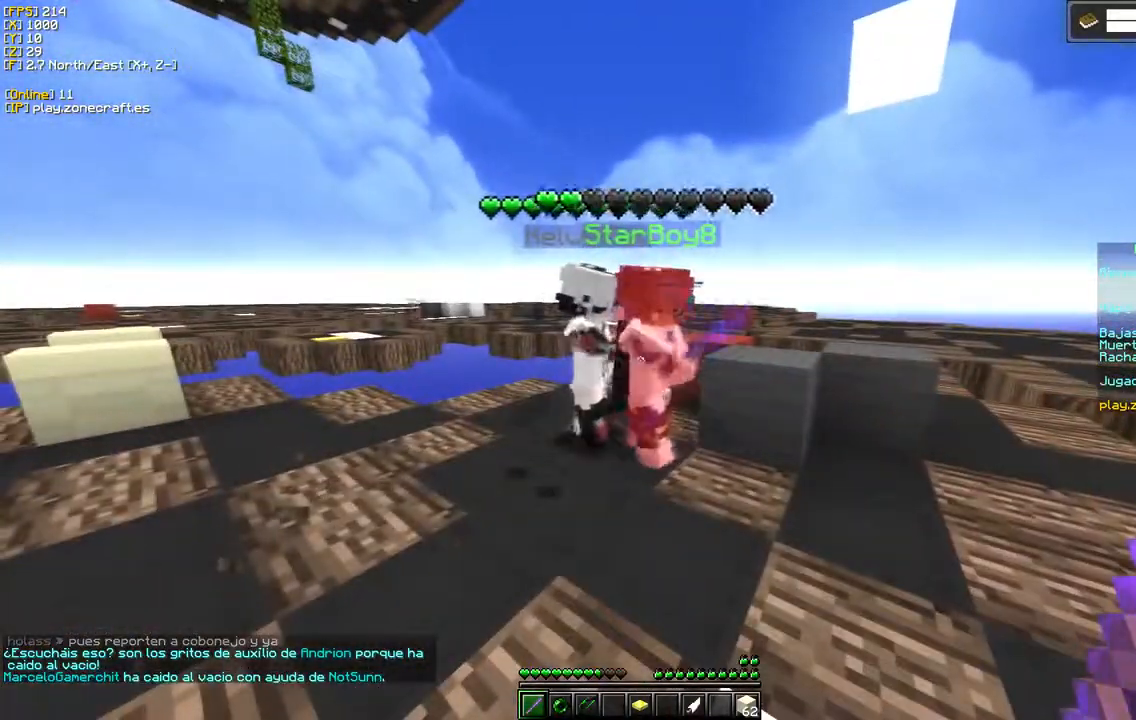
{"keys": ["d"], "mouse": ["left"], "events": [[100, "d", "down"], [117, "mouse_left", "down"]]}
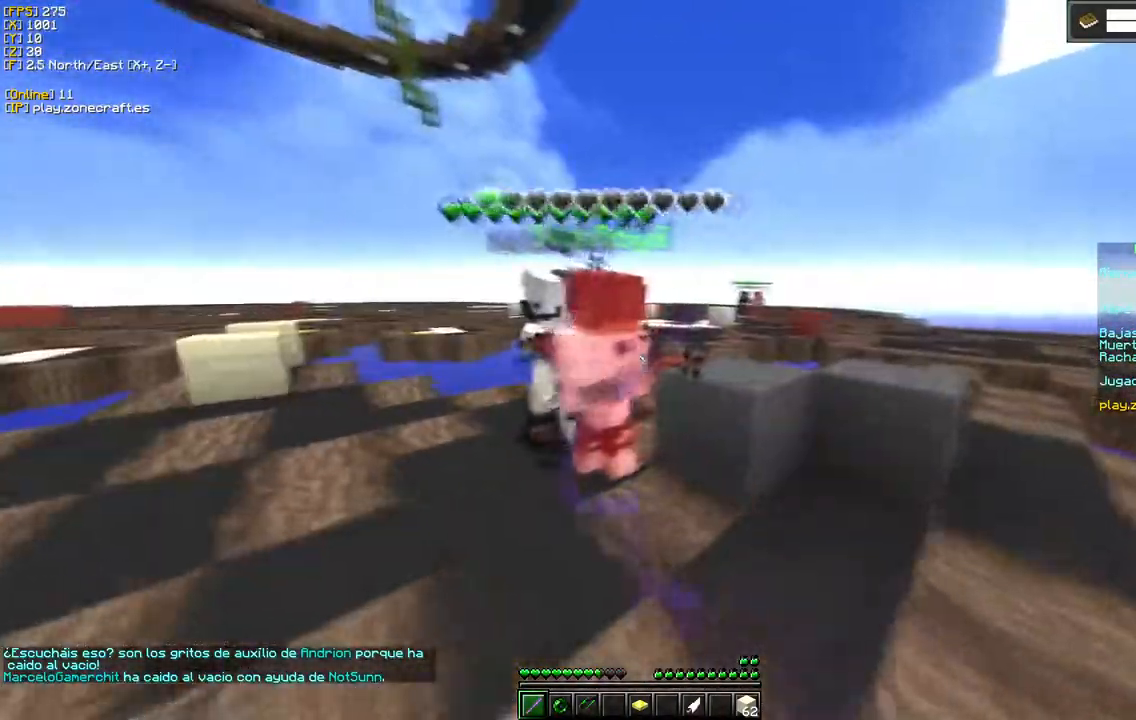
{"keys": [], "mouse": ["left"], "events": [[33, "d", "up"]]}
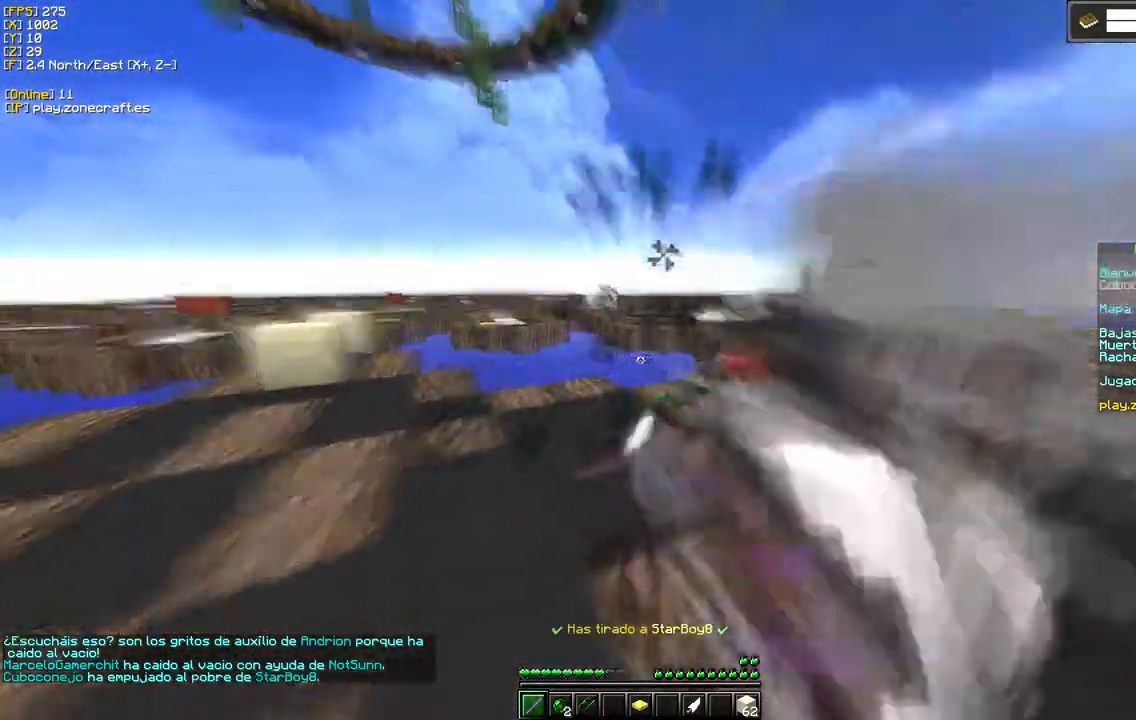
{"keys": ["d"], "mouse": ["left"], "events": [[150, "s", "down"], [400, "s", "up"], [433, "d", "down"]]}
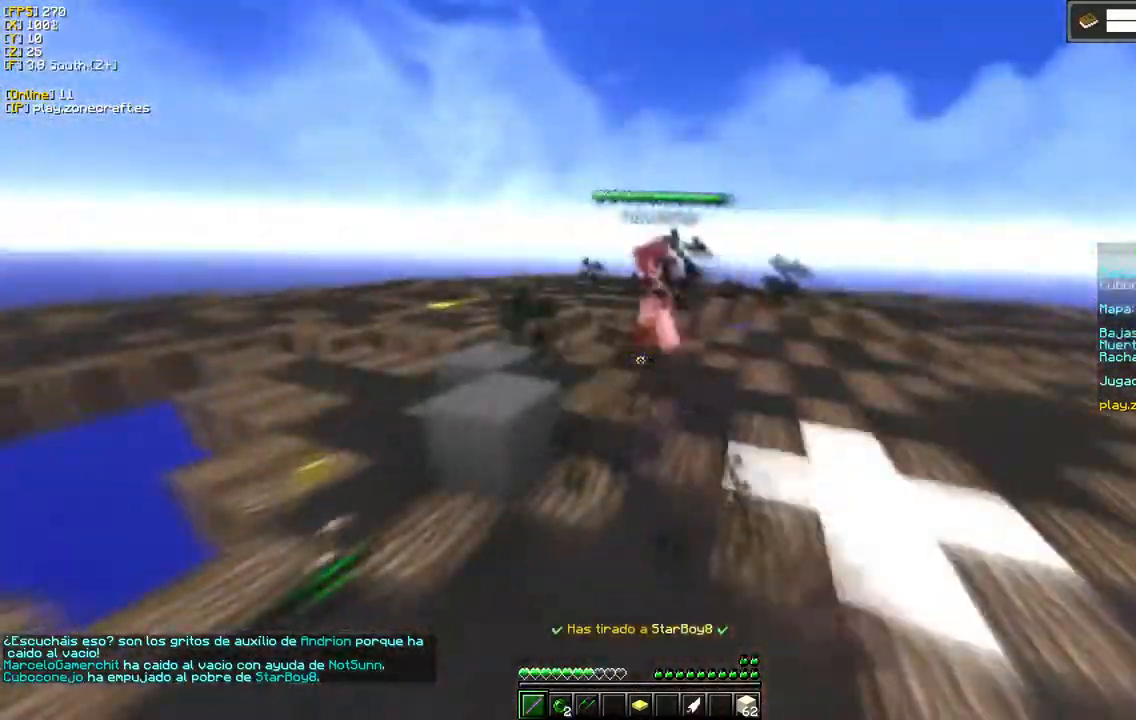
{"keys": ["d"], "mouse": [], "events": [[200, "d", "up"], [250, "mouse_left", "up"], [400, "d", "down"]]}
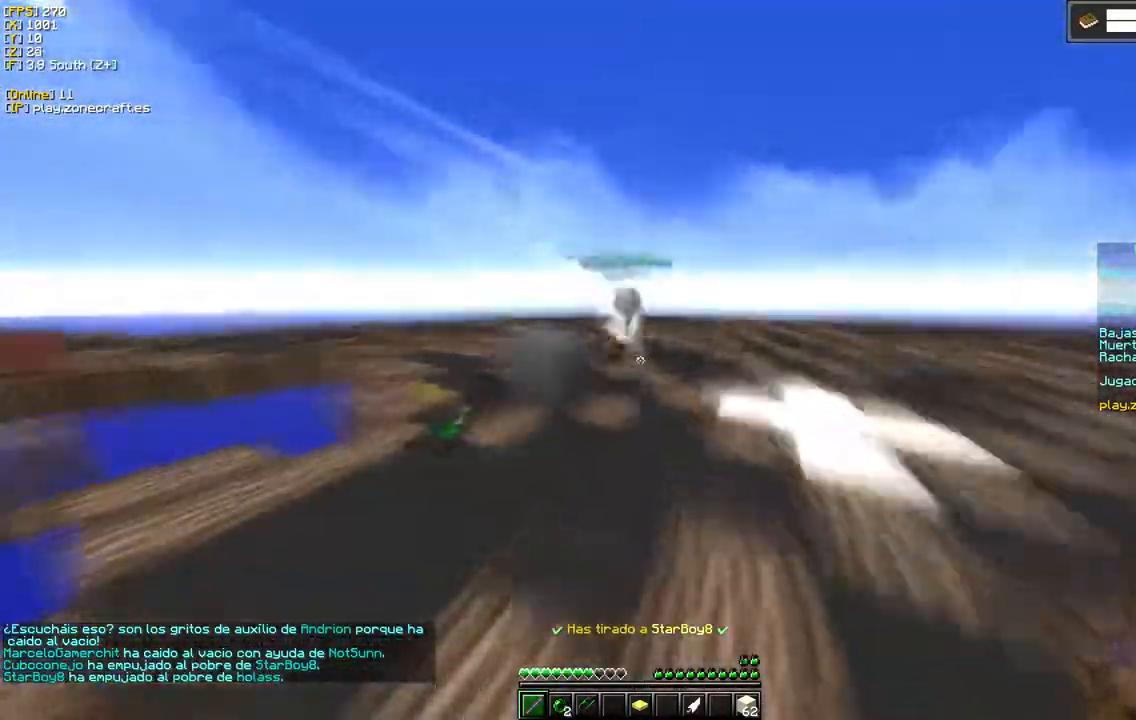
{"keys": ["d"], "mouse": ["left"], "events": [[233, "mouse_left", "down"]]}
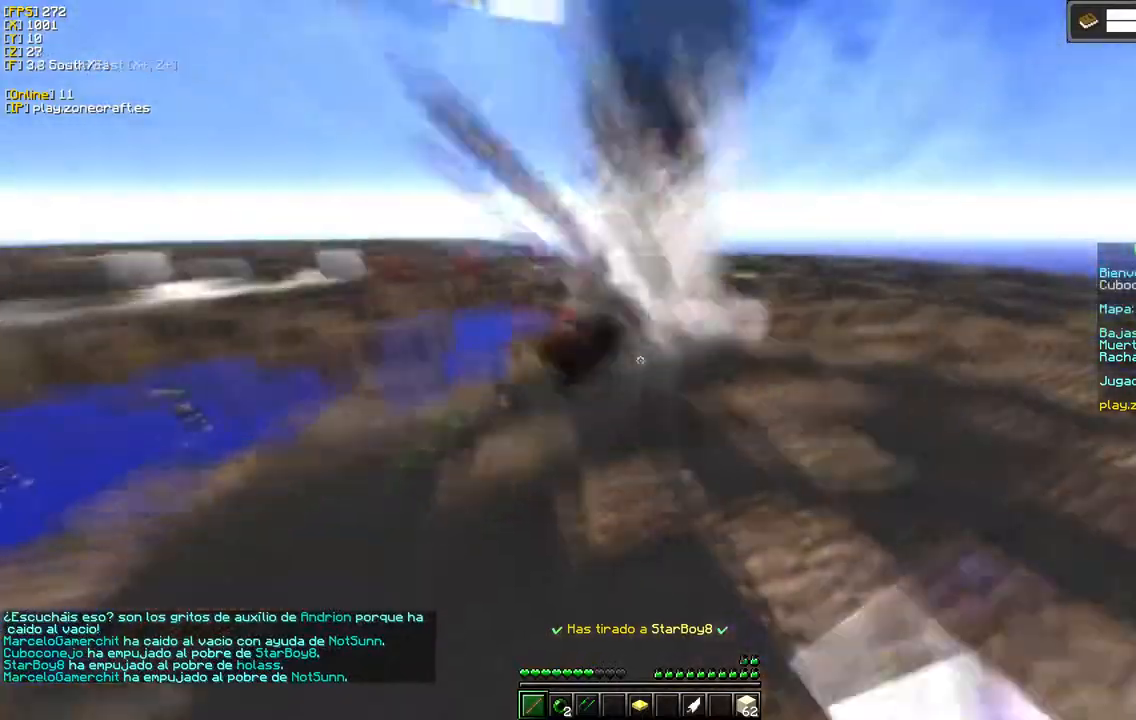
{"keys": [], "mouse": ["left"], "events": [[483, "d", "up"]]}
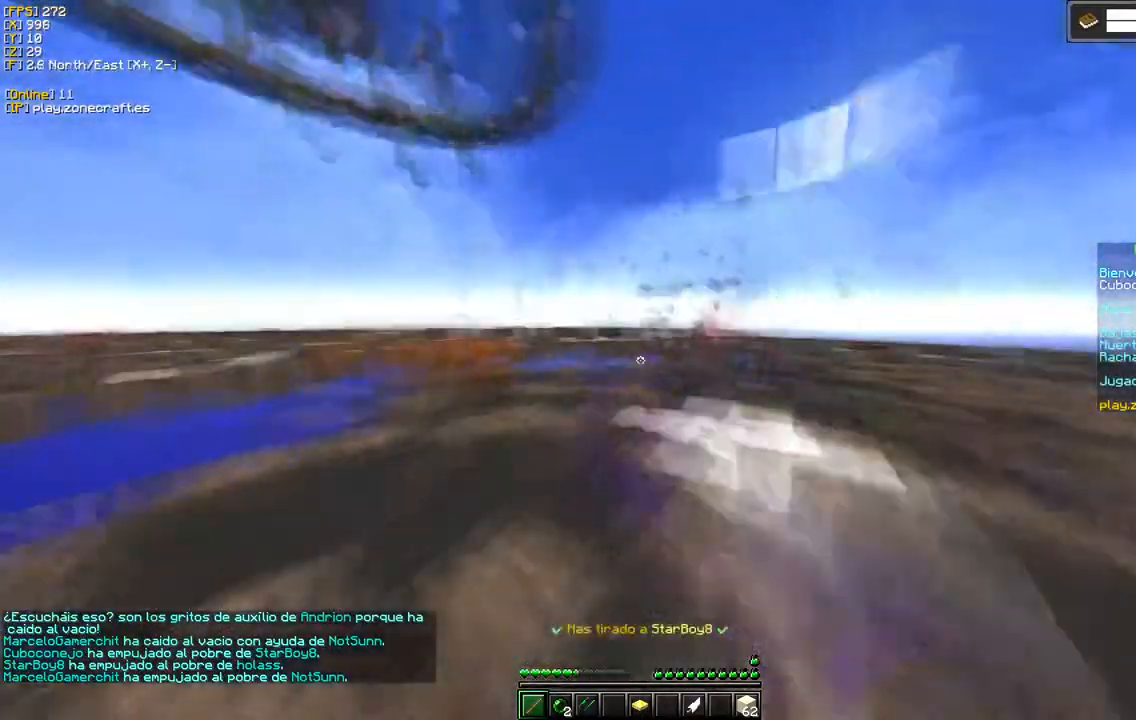
{"keys": ["d"], "mouse": [], "events": [[83, "mouse_left", "up"], [217, "d", "down"]]}